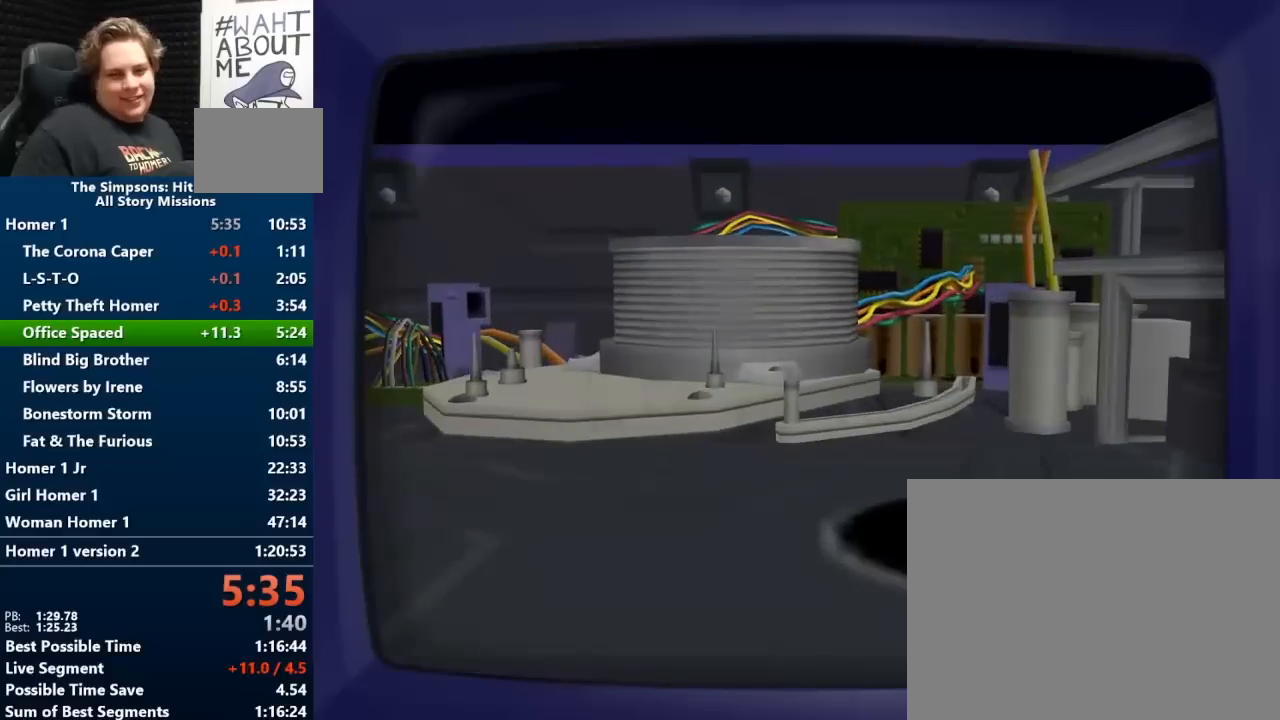
Gameplay with a controller (Nintendo layout); each line is a JSON object with the inputs held at the frame after it. "events" lists button and stick changes between this image and that frame as [ms after this image, input, new state], when the widget could be followed in between. Not read: L2 L3 R2 R3 START.
{"buttons": [], "left_stick": "center", "right_stick": "center", "events": []}
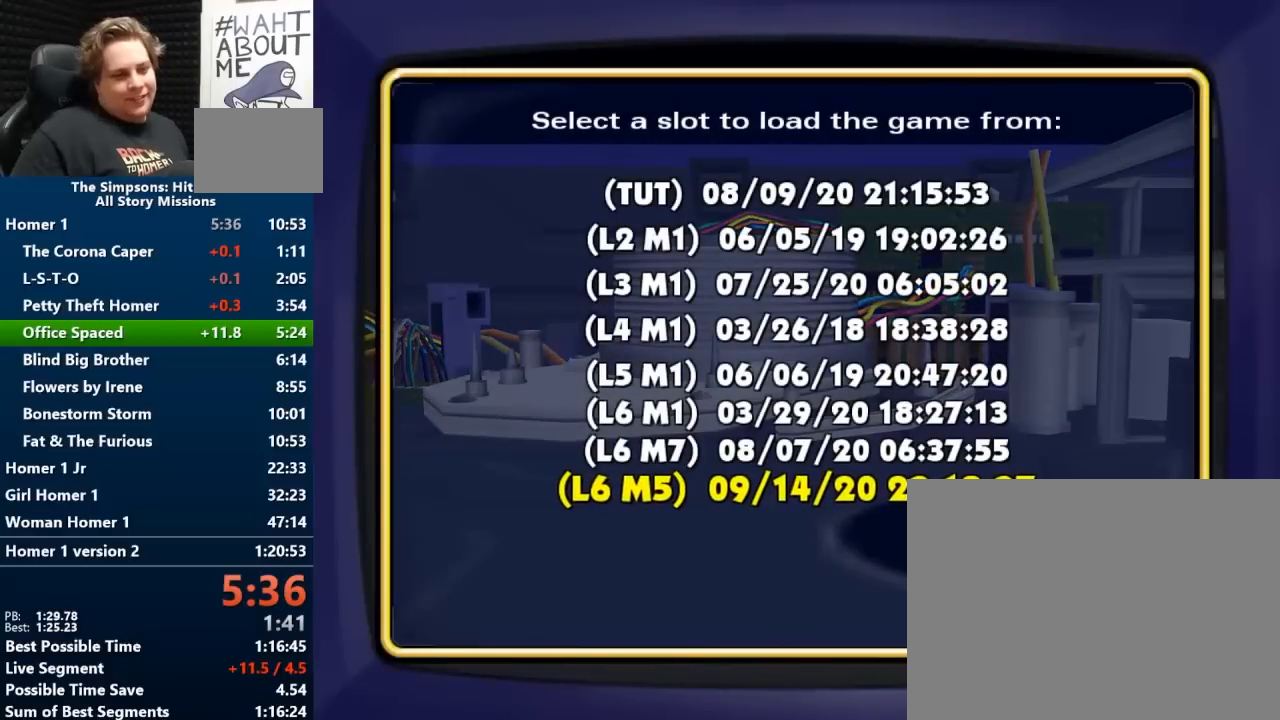
{"buttons": ["X"], "left_stick": "center", "right_stick": "center", "events": [[150, "left_stick", "down"], [333, "left_stick", "center"], [433, "X", "down"]]}
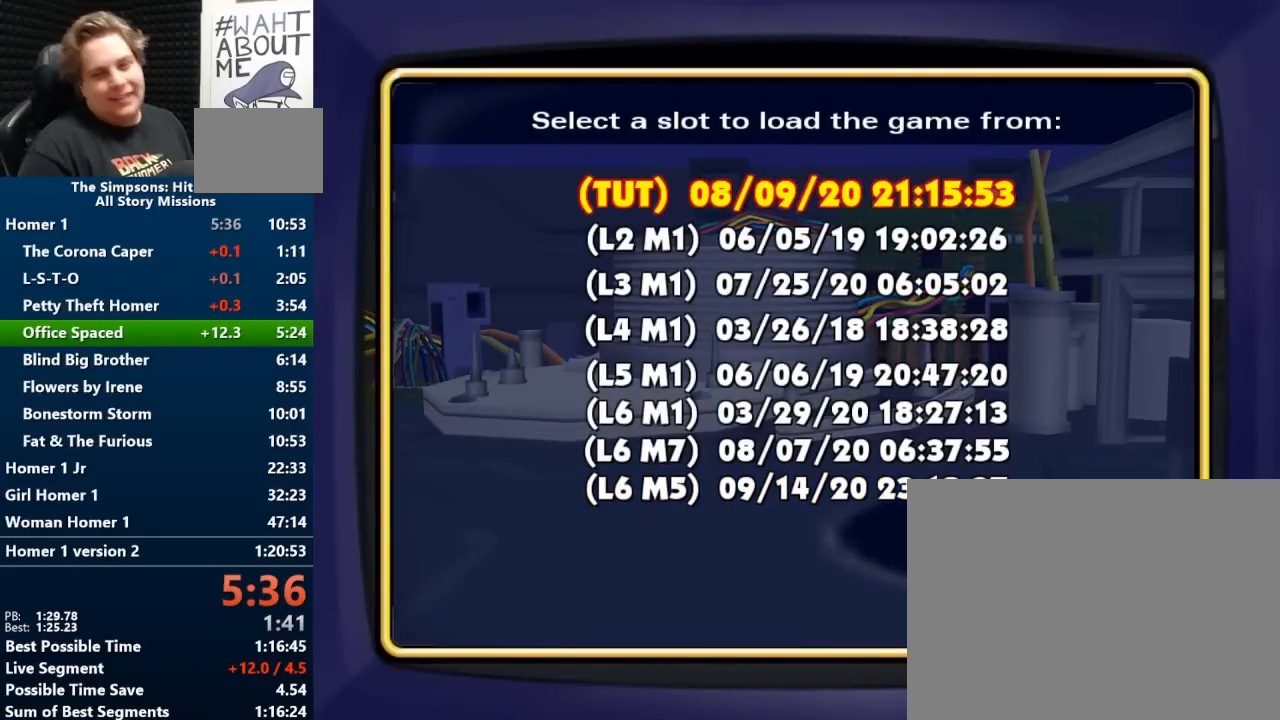
{"buttons": [], "left_stick": "center", "right_stick": "center", "events": [[67, "X", "up"]]}
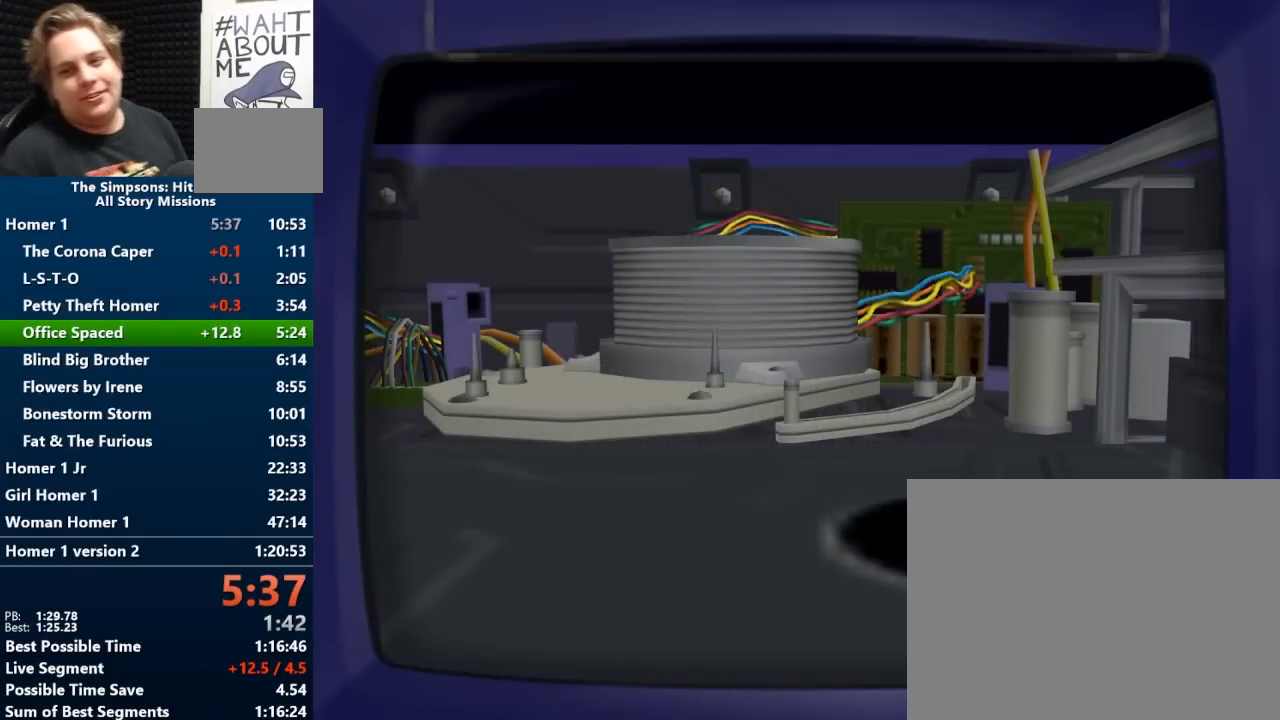
{"buttons": [], "left_stick": "center", "right_stick": "center", "events": [[300, "left_stick", "up-right"], [317, "X", "down"], [433, "left_stick", "center"], [483, "X", "up"]]}
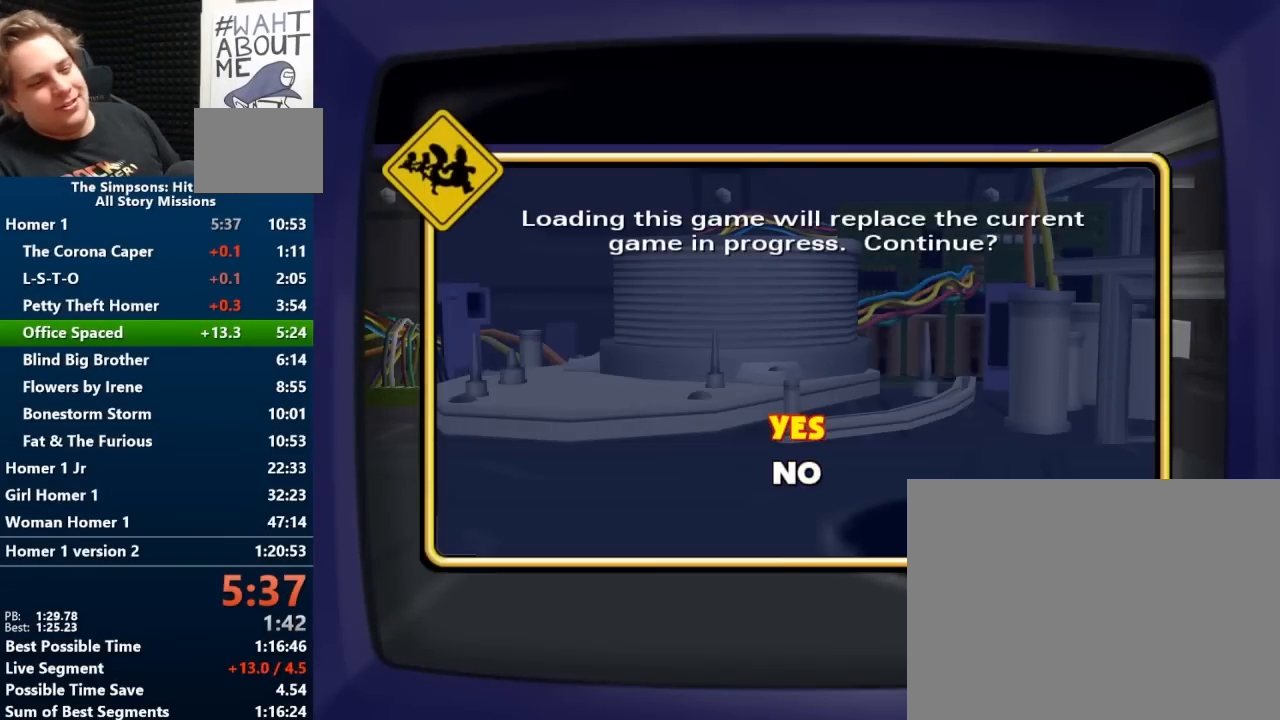
{"buttons": [], "left_stick": "center", "right_stick": "center", "events": []}
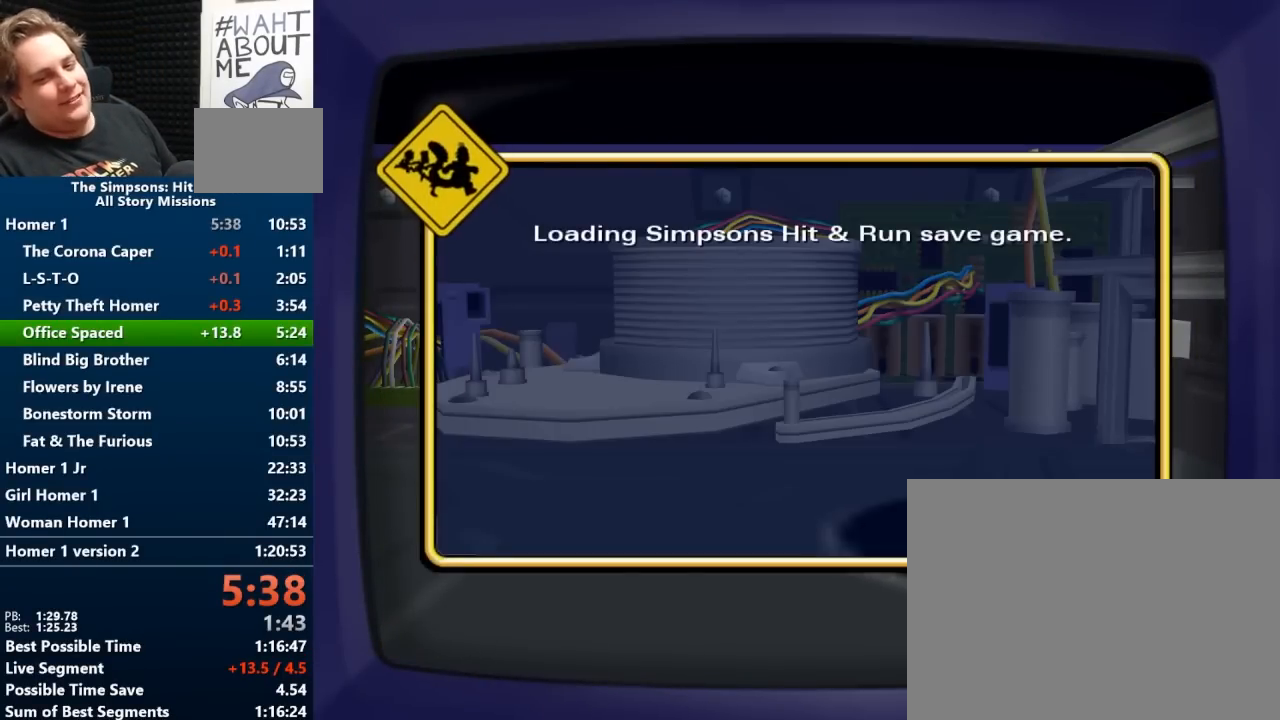
{"buttons": [], "left_stick": "center", "right_stick": "center", "events": [[117, "X", "down"], [167, "X", "up"], [283, "X", "down"], [317, "X", "up"]]}